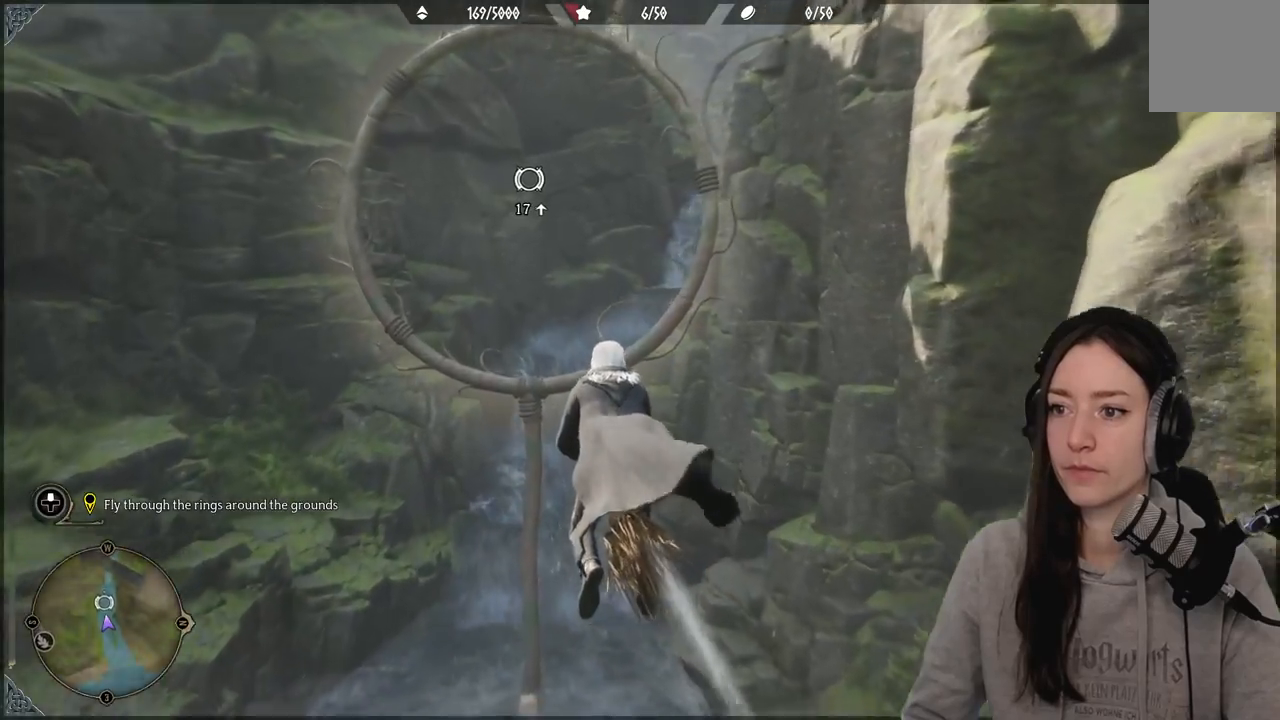
Gameplay with a controller (Xbox layout); each line is a JSON object with the inputs held at the frame after it. "events" lists button and stick changes between this image and that frame as [ms after this image, input, new state], when the widget could be followed in between.
{"buttons": ["L2", "R2"], "left_stick": "up", "right_stick": "up-right", "events": []}
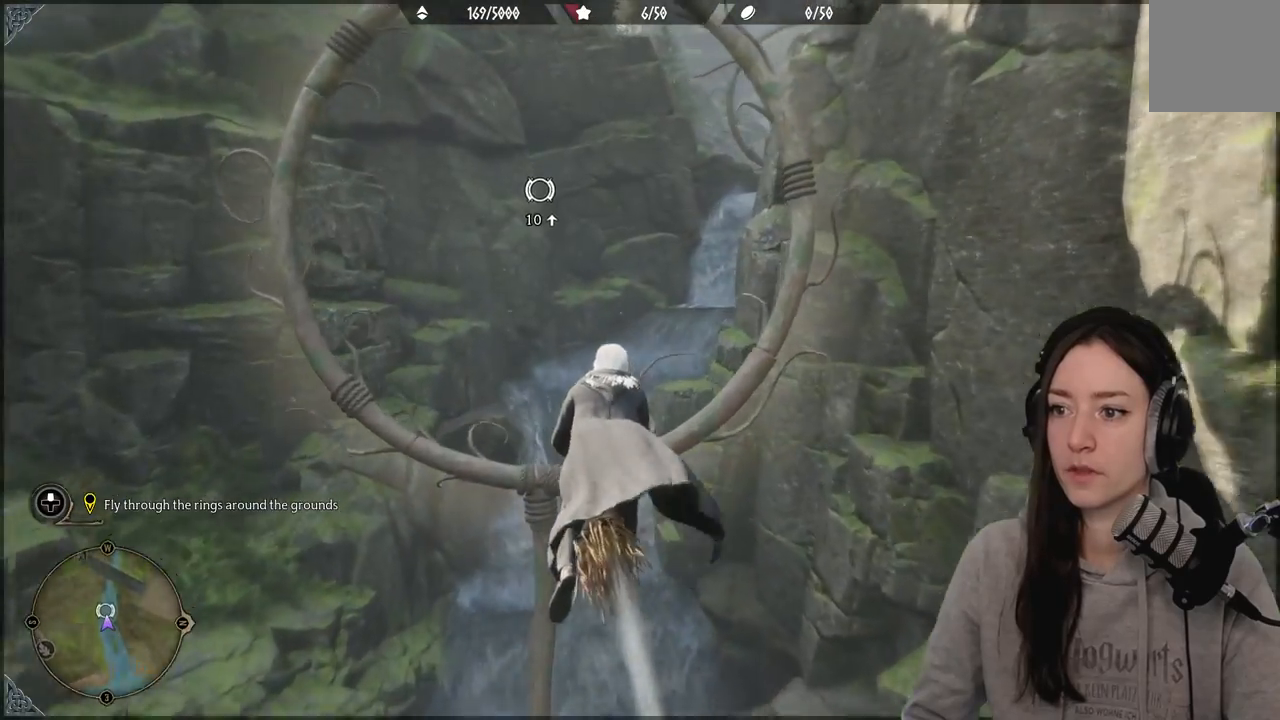
{"buttons": ["L2", "R2"], "left_stick": "up", "right_stick": "center", "events": [[500, "right_stick", "center"]]}
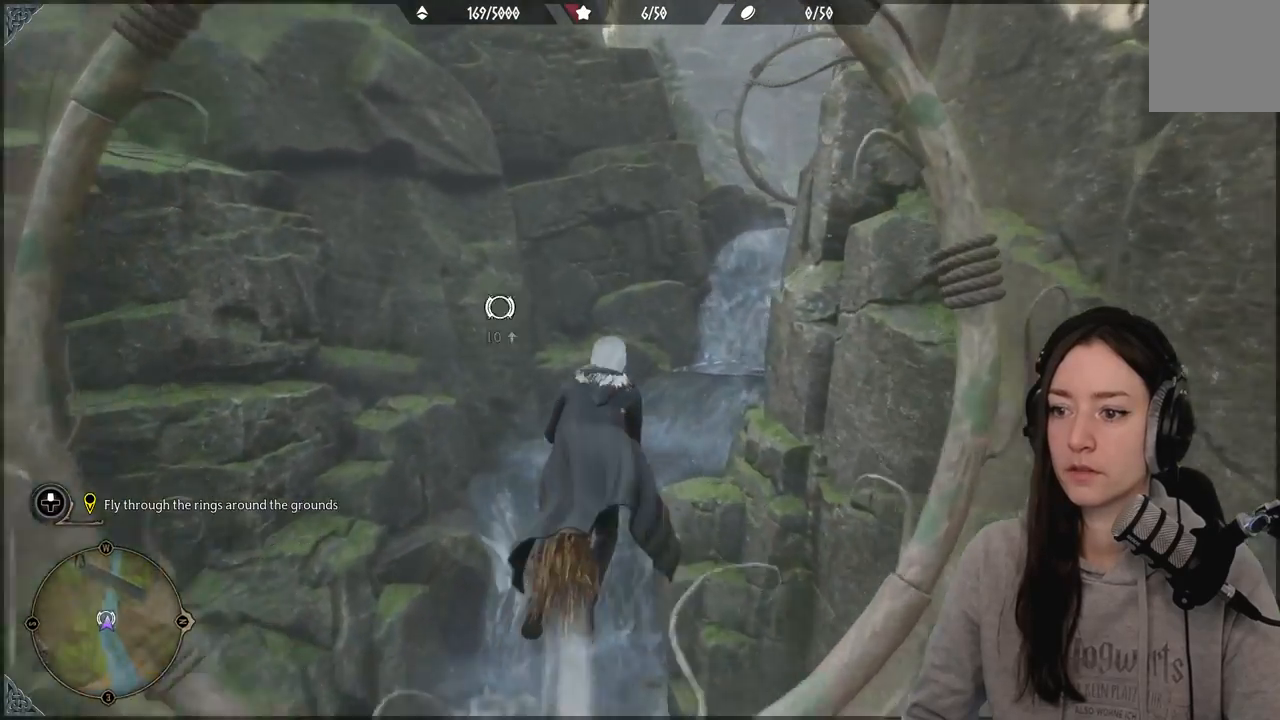
{"buttons": ["L2", "R2"], "left_stick": "up", "right_stick": "up-right", "events": [[283, "right_stick", "up-right"]]}
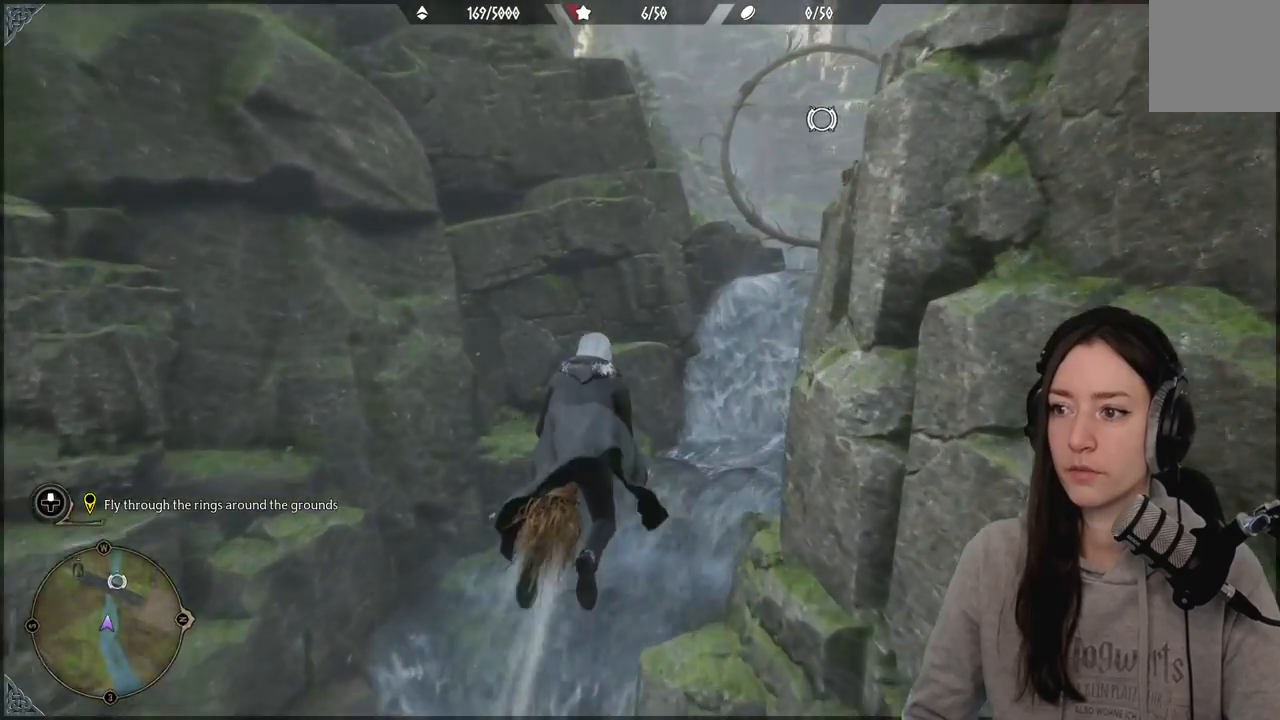
{"buttons": ["L2", "R2"], "left_stick": "up", "right_stick": "up-right", "events": []}
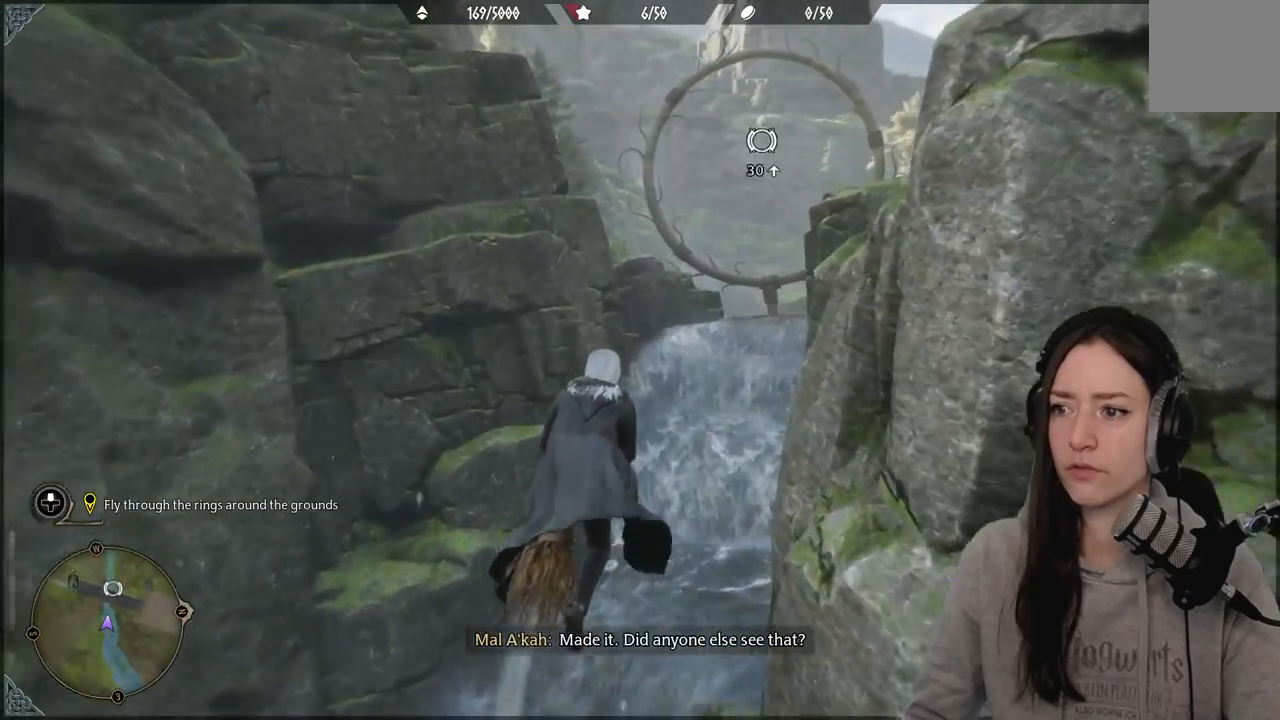
{"buttons": ["L2", "R2"], "left_stick": "up-left", "right_stick": "up-right", "events": [[483, "left_stick", "up-left"]]}
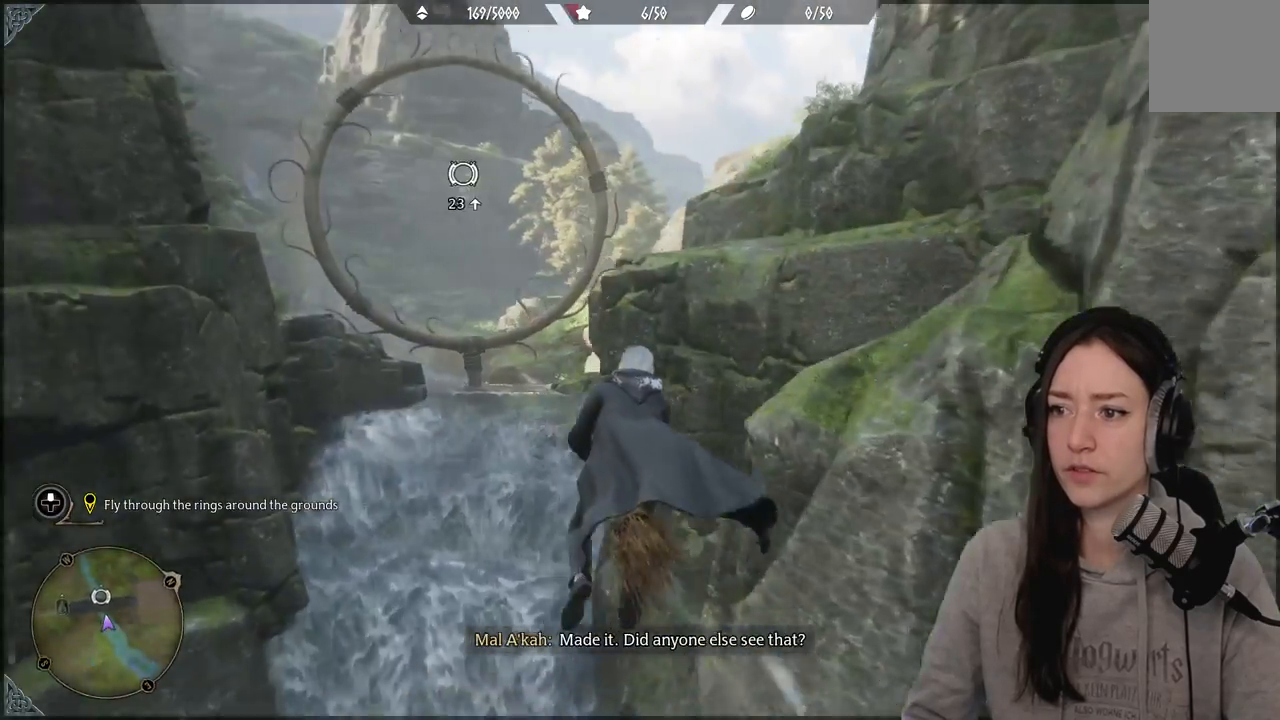
{"buttons": ["L2", "R2"], "left_stick": "up", "right_stick": "up-left", "events": [[133, "right_stick", "up"], [383, "left_stick", "up"], [450, "right_stick", "up-left"]]}
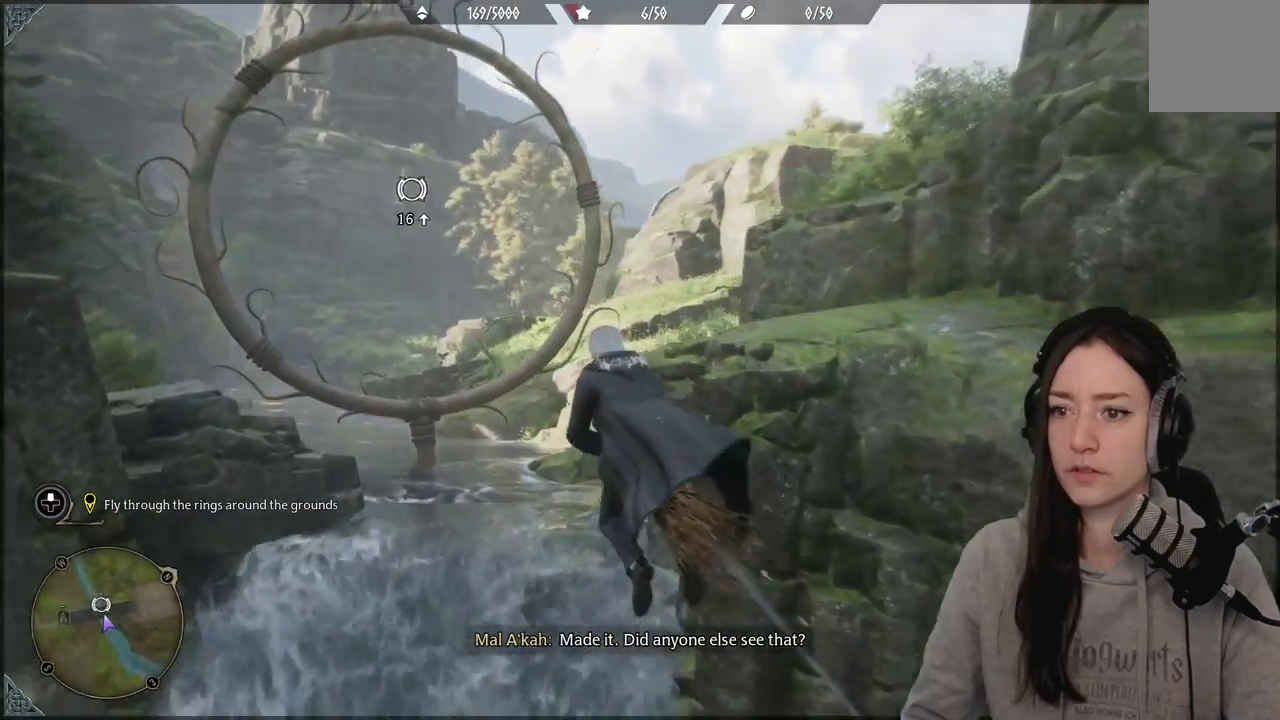
{"buttons": ["L2", "R2"], "left_stick": "up", "right_stick": "up-left", "events": []}
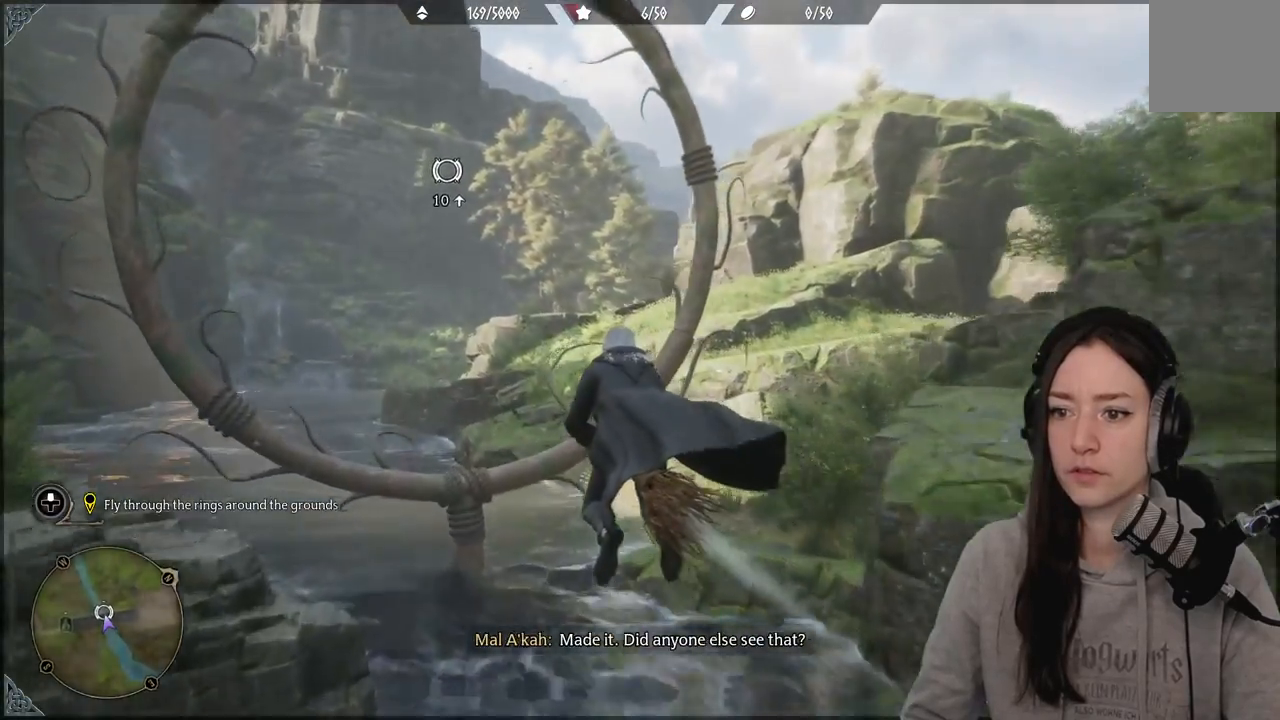
{"buttons": ["L2", "R2"], "left_stick": "up", "right_stick": "up-left", "events": [[17, "right_stick", "up"], [133, "right_stick", "up-left"]]}
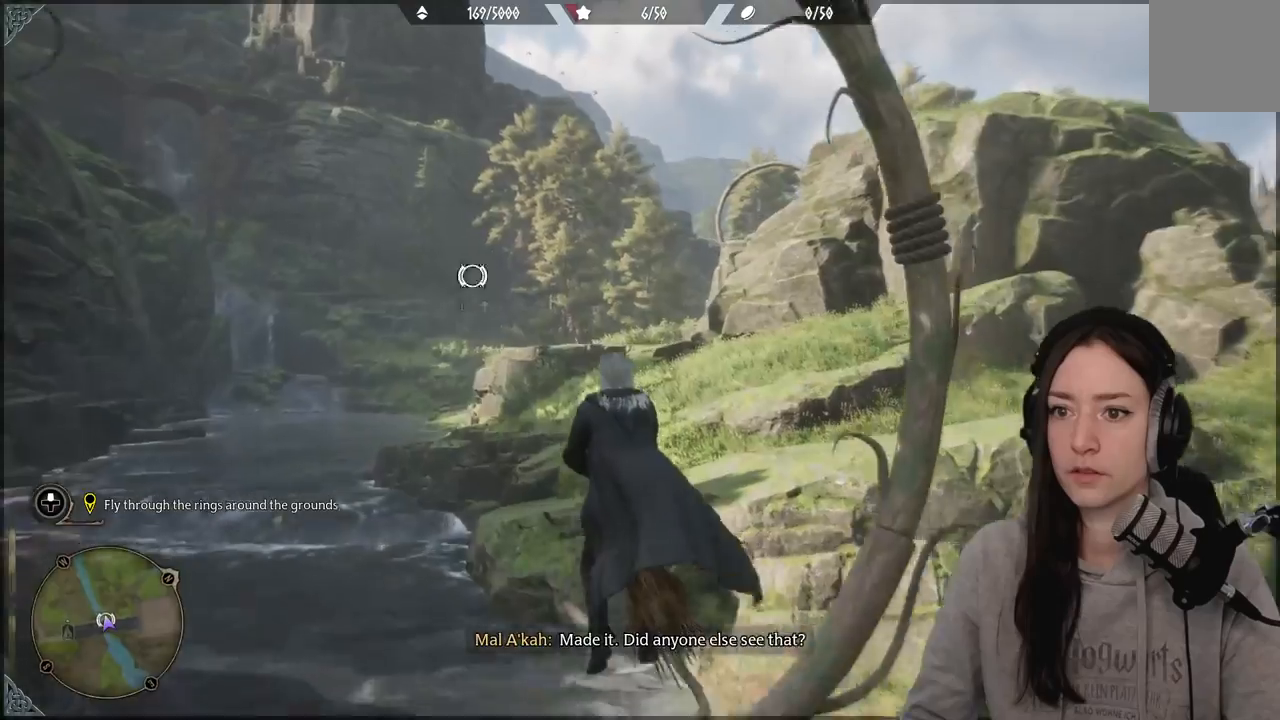
{"buttons": ["L2", "R2"], "left_stick": "up-right", "right_stick": "center", "events": [[133, "right_stick", "center"], [483, "left_stick", "up-right"]]}
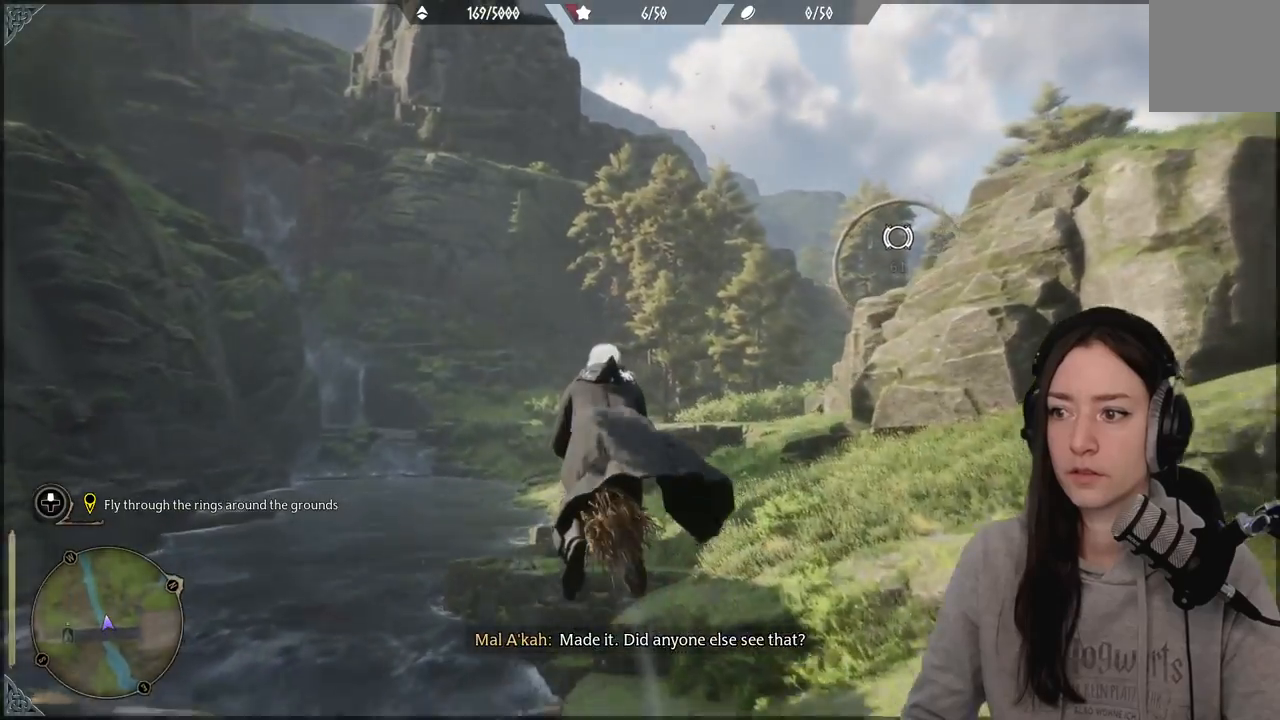
{"buttons": ["L2", "R2"], "left_stick": "up-right", "right_stick": "center", "events": [[50, "right_stick", "up-right"], [200, "right_stick", "right"], [383, "right_stick", "center"]]}
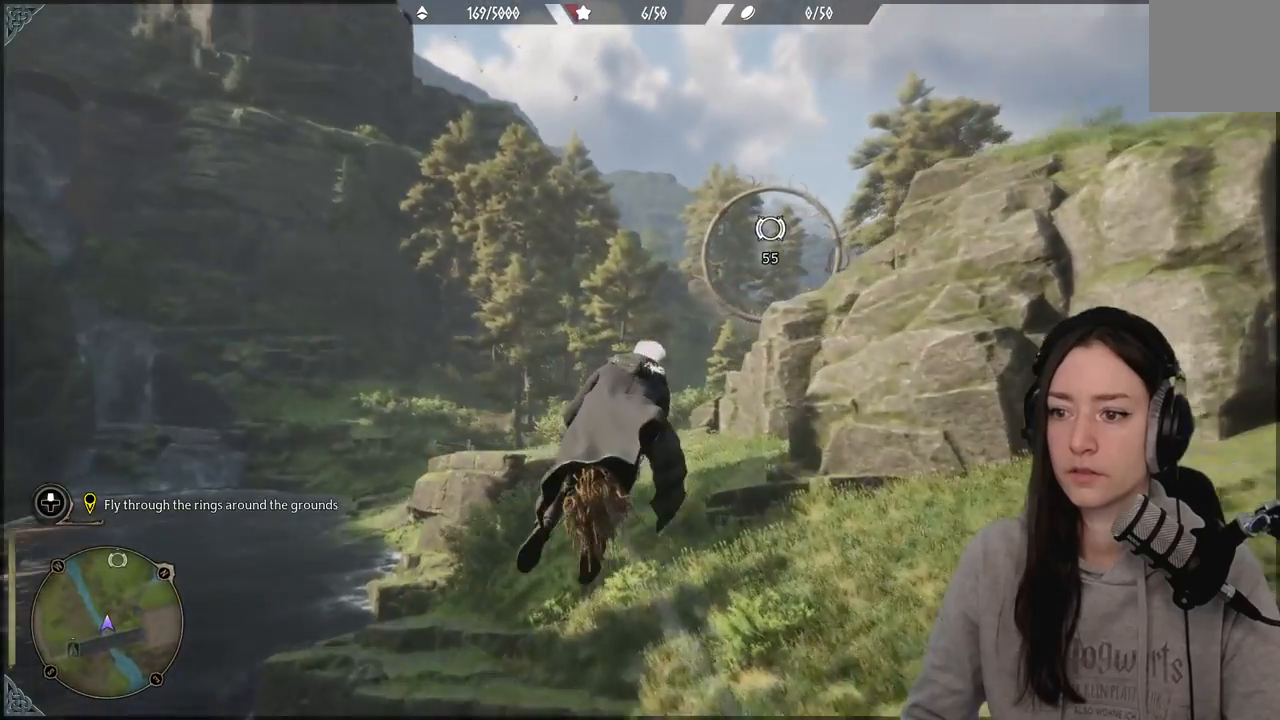
{"buttons": ["L2", "R2"], "left_stick": "up-right", "right_stick": "up-right", "events": [[17, "right_stick", "up-right"], [183, "right_stick", "center"], [300, "right_stick", "up-right"]]}
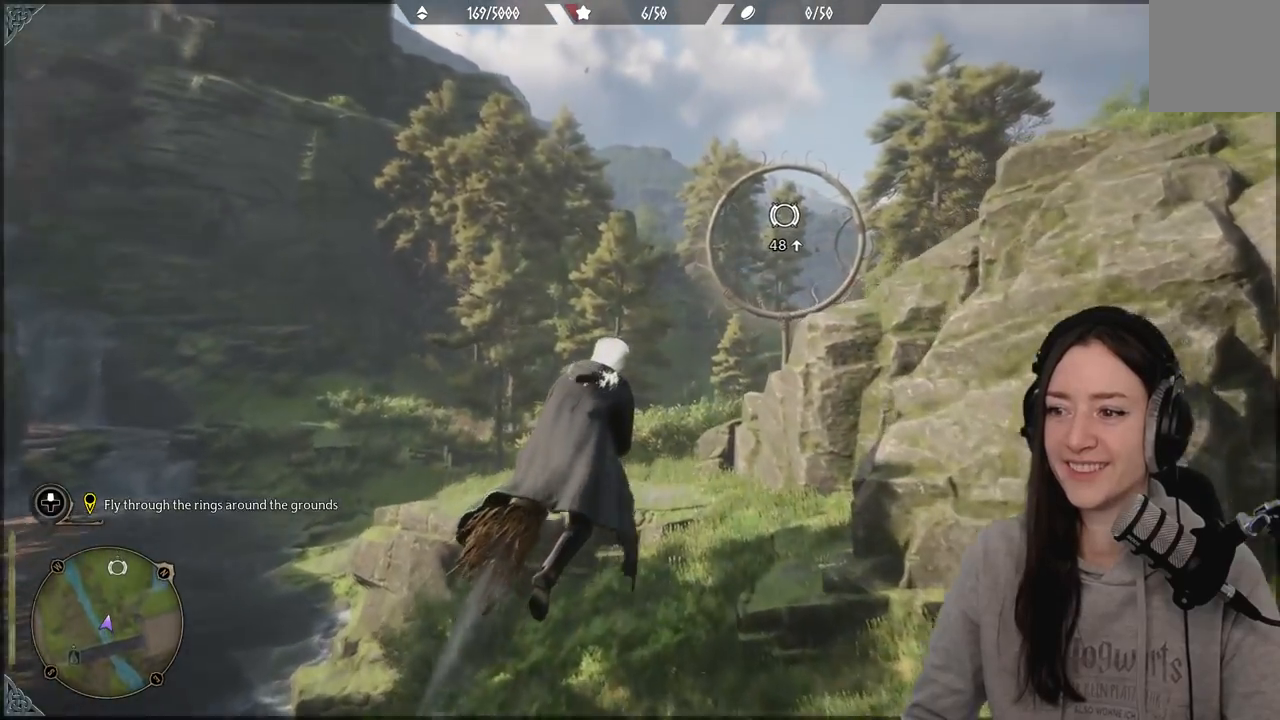
{"buttons": ["L2", "R2"], "left_stick": "up-right", "right_stick": "center", "events": [[17, "right_stick", "center"], [183, "right_stick", "right"], [483, "right_stick", "center"]]}
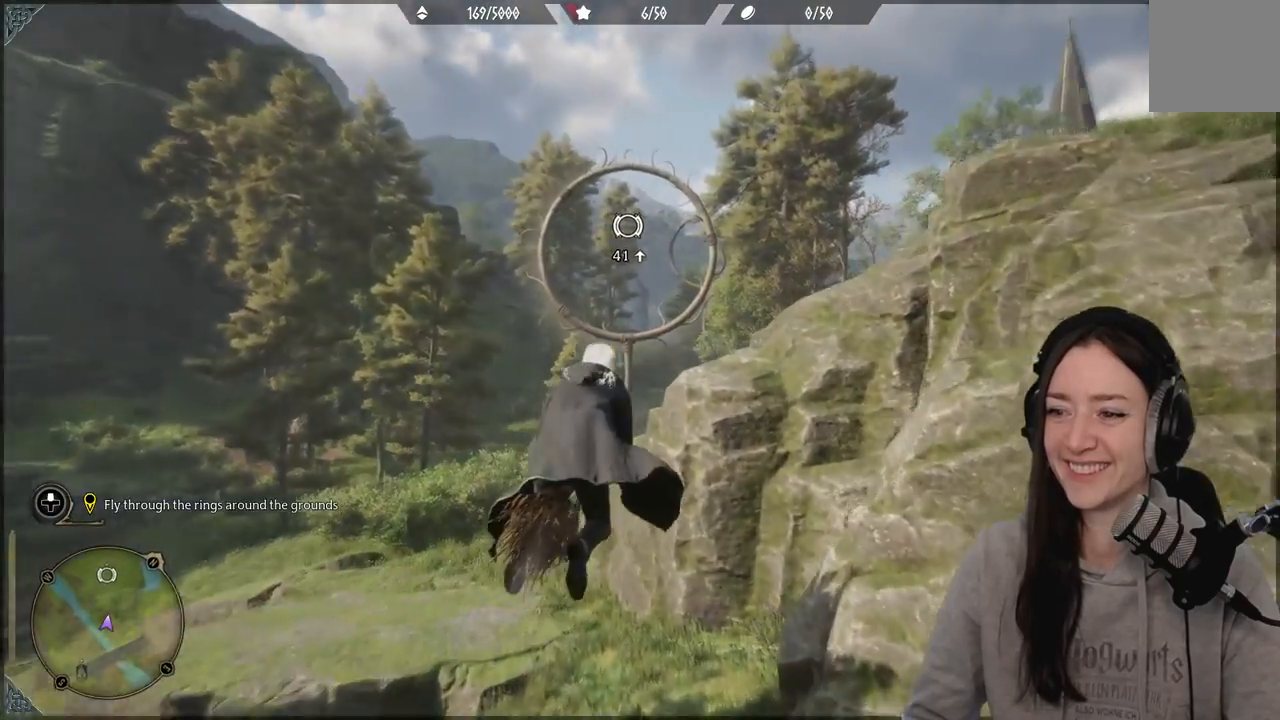
{"buttons": ["L2", "R2"], "left_stick": "up", "right_stick": "up-left", "events": [[150, "left_stick", "up"], [367, "right_stick", "up"], [483, "right_stick", "up-left"]]}
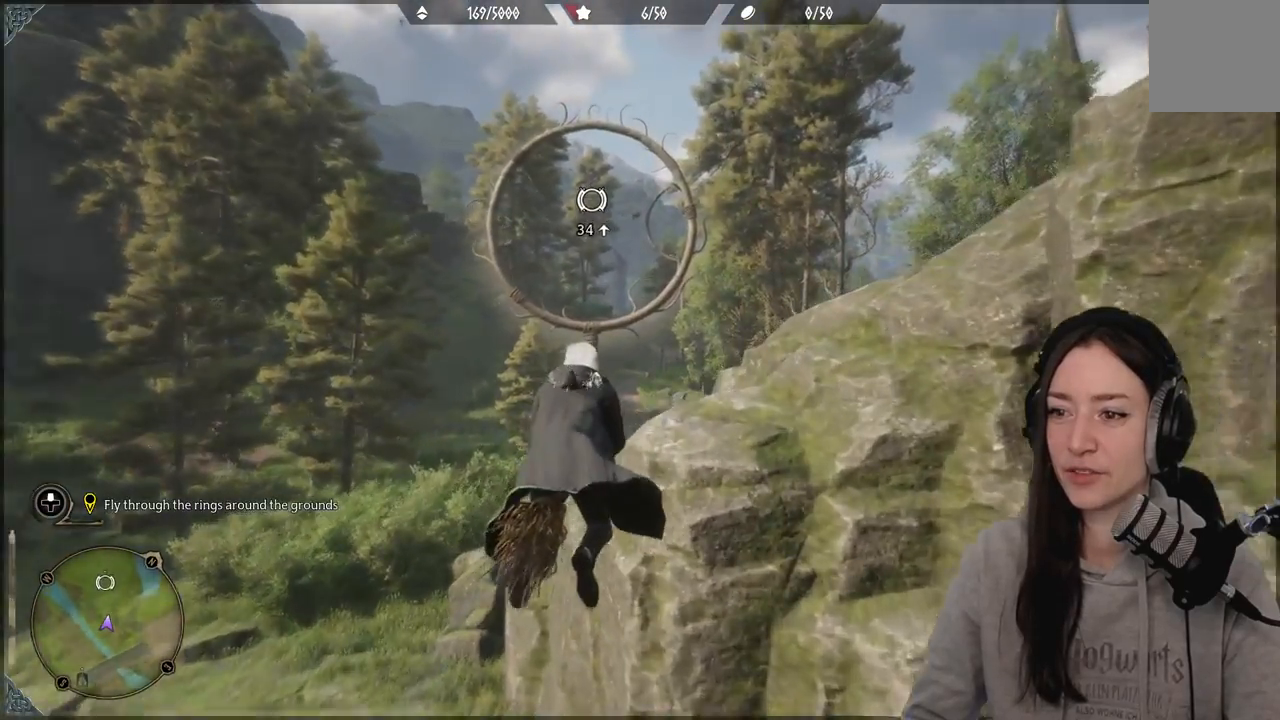
{"buttons": ["L2", "R2"], "left_stick": "up", "right_stick": "center", "events": [[350, "right_stick", "center"]]}
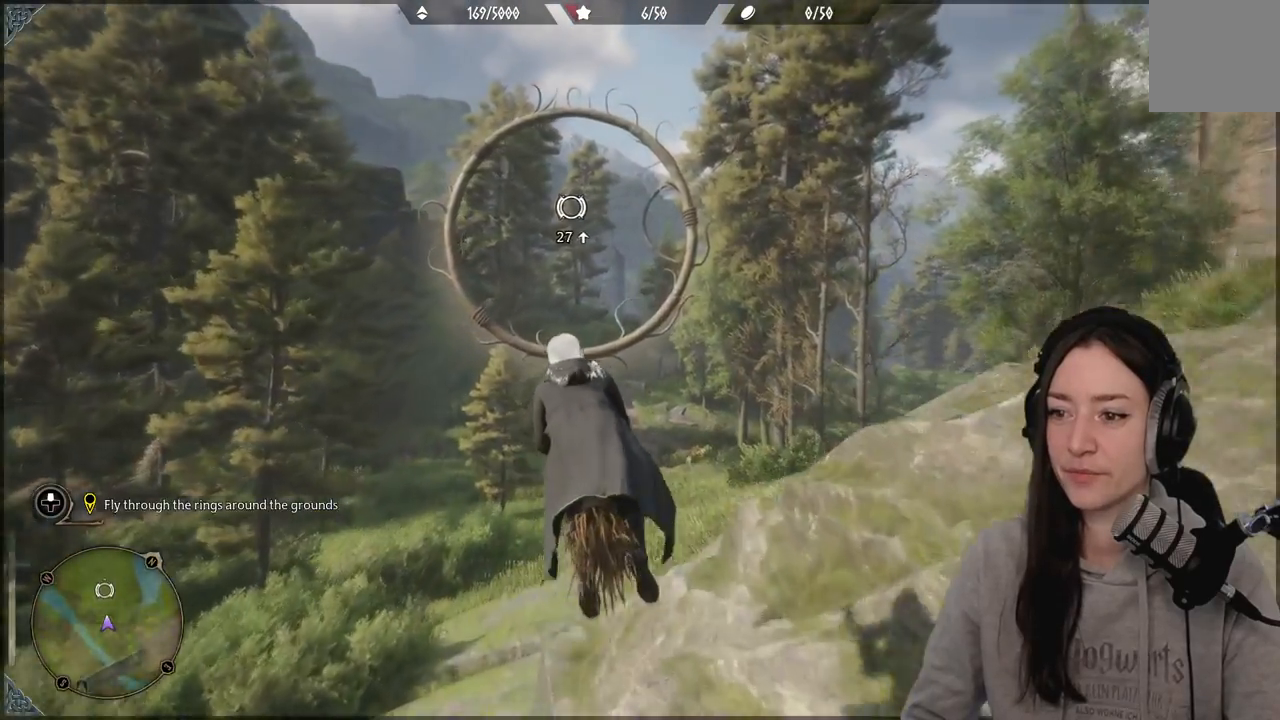
{"buttons": ["L2", "R2"], "left_stick": "up", "right_stick": "up", "events": [[233, "right_stick", "up"]]}
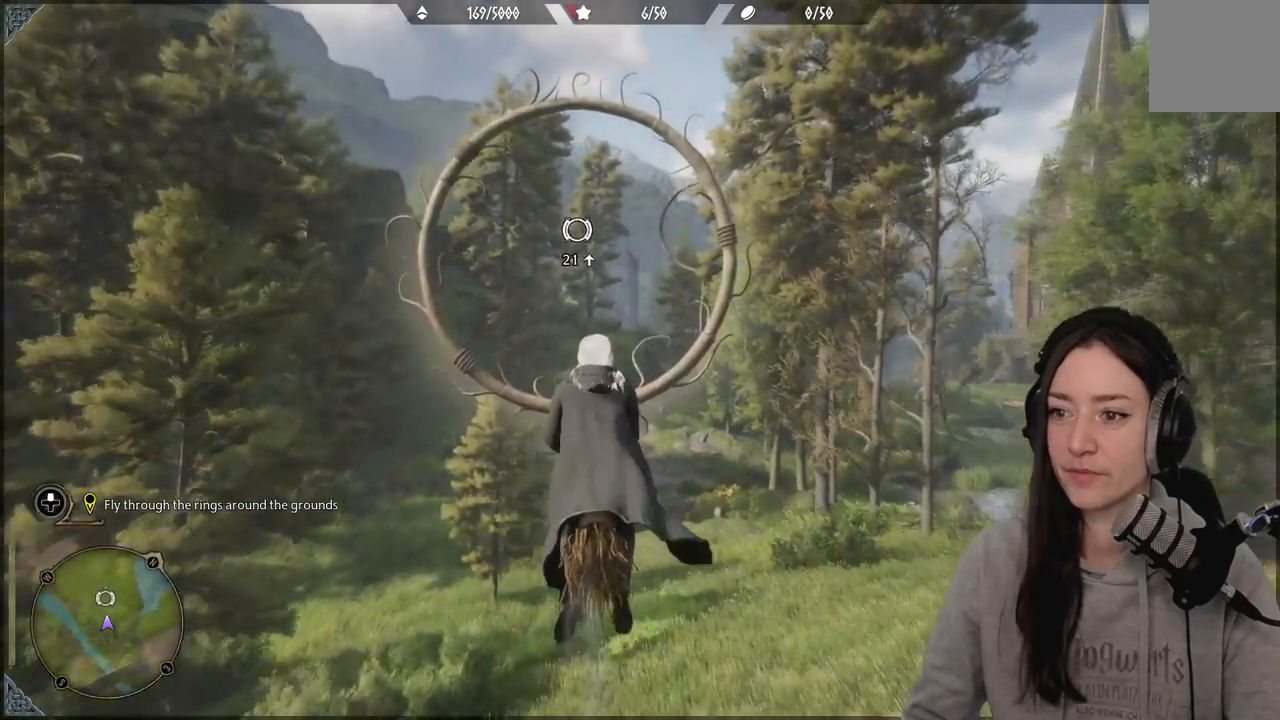
{"buttons": ["L2", "R2"], "left_stick": "up", "right_stick": "center", "events": [[117, "right_stick", "center"]]}
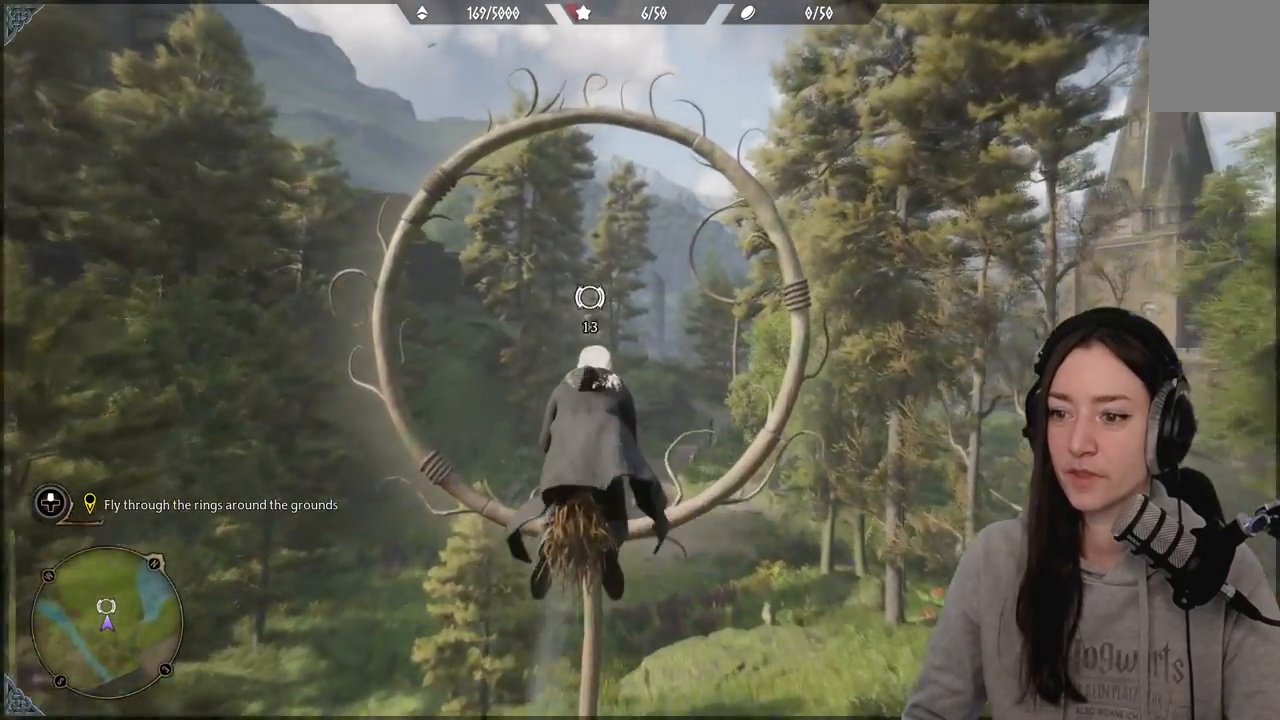
{"buttons": ["L2", "R2"], "left_stick": "up", "right_stick": "up-right", "events": [[150, "right_stick", "up"], [233, "right_stick", "up-right"]]}
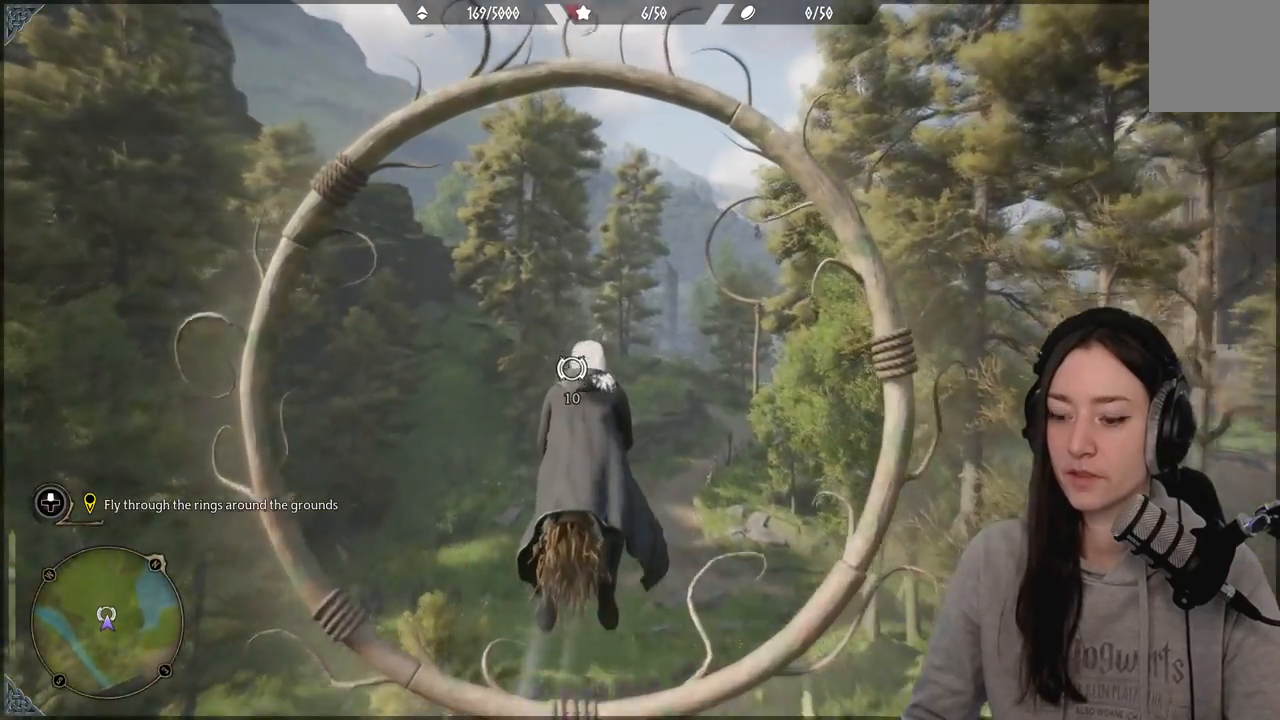
{"buttons": ["L2", "R2"], "left_stick": "up", "right_stick": "right", "events": [[17, "right_stick", "center"], [417, "right_stick", "right"]]}
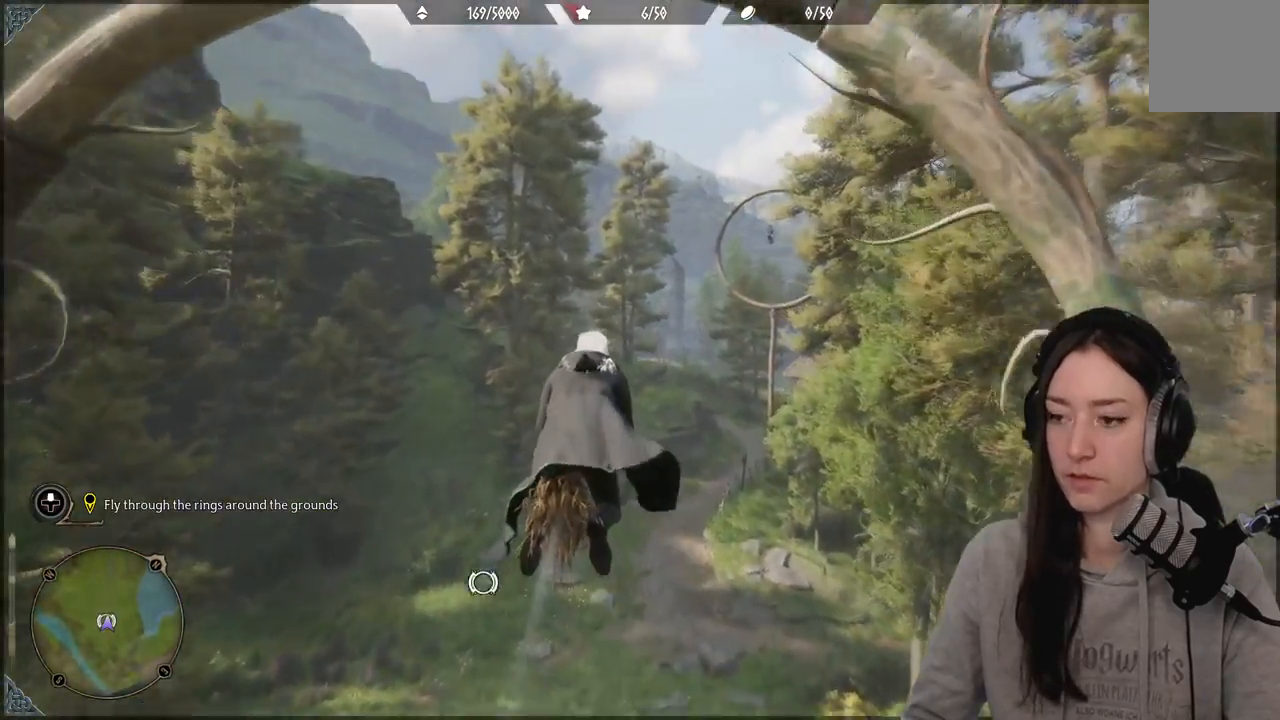
{"buttons": ["L2", "R2"], "left_stick": "up", "right_stick": "up-right", "events": [[300, "right_stick", "up-right"]]}
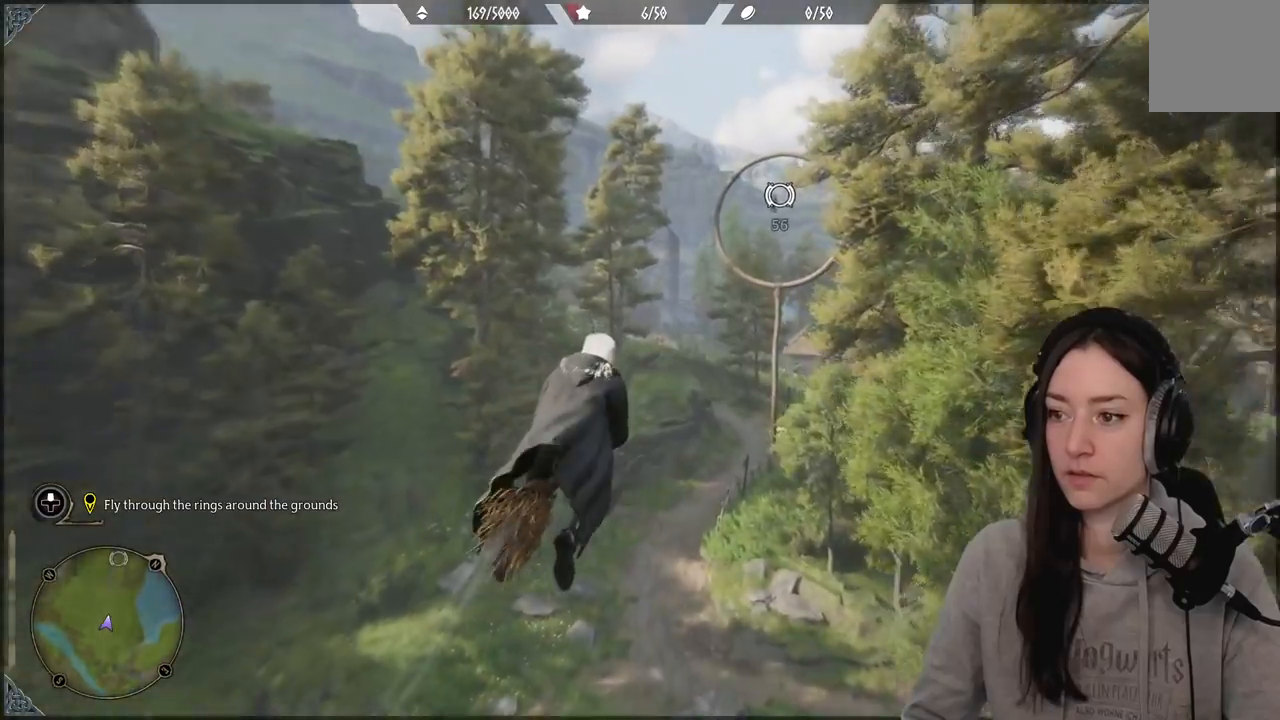
{"buttons": ["L2", "R2"], "left_stick": "up", "right_stick": "up-right", "events": []}
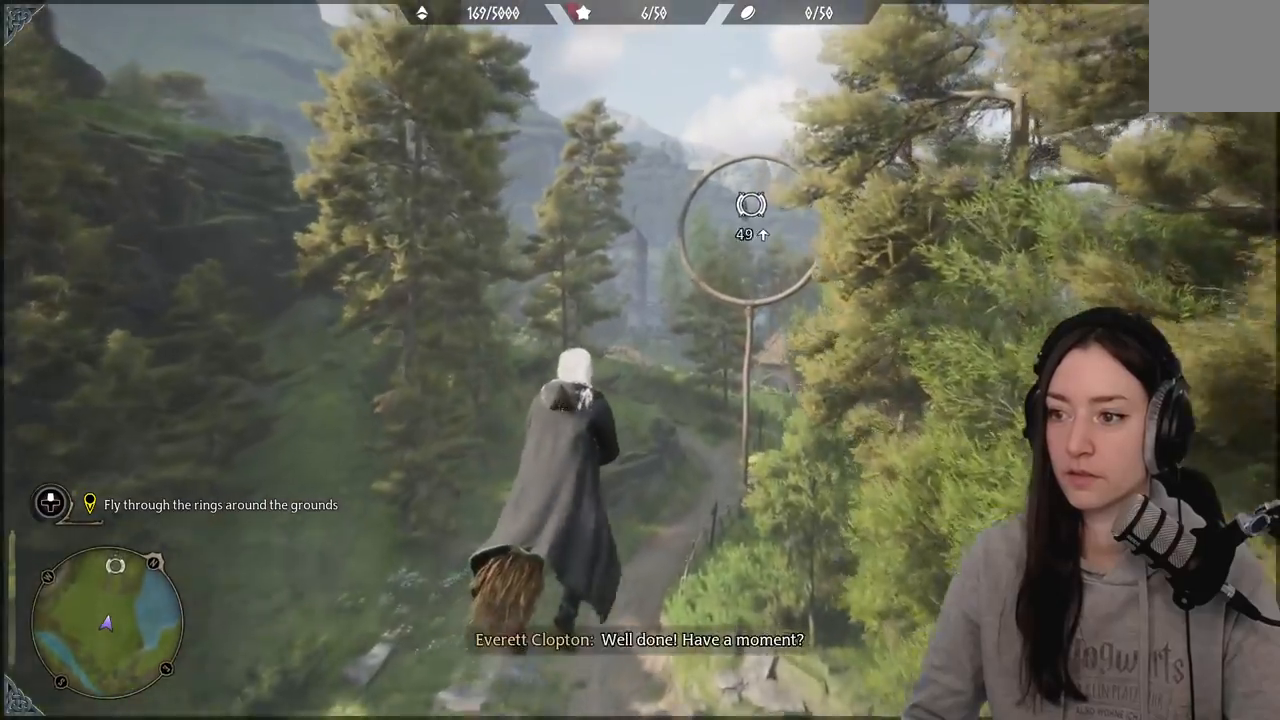
{"buttons": ["L2", "R2"], "left_stick": "up", "right_stick": "center", "events": [[100, "right_stick", "right"], [233, "right_stick", "center"]]}
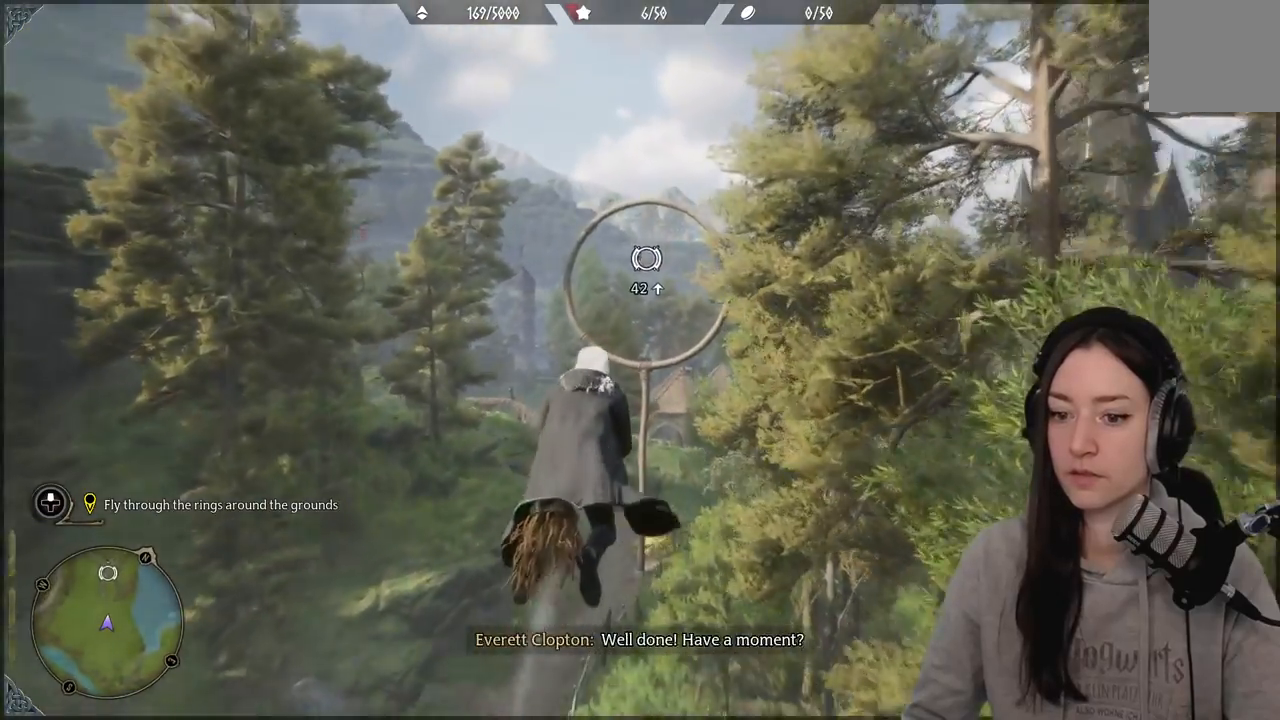
{"buttons": ["L2", "R2"], "left_stick": "up", "right_stick": "center", "events": [[300, "right_stick", "down-right"], [483, "right_stick", "center"]]}
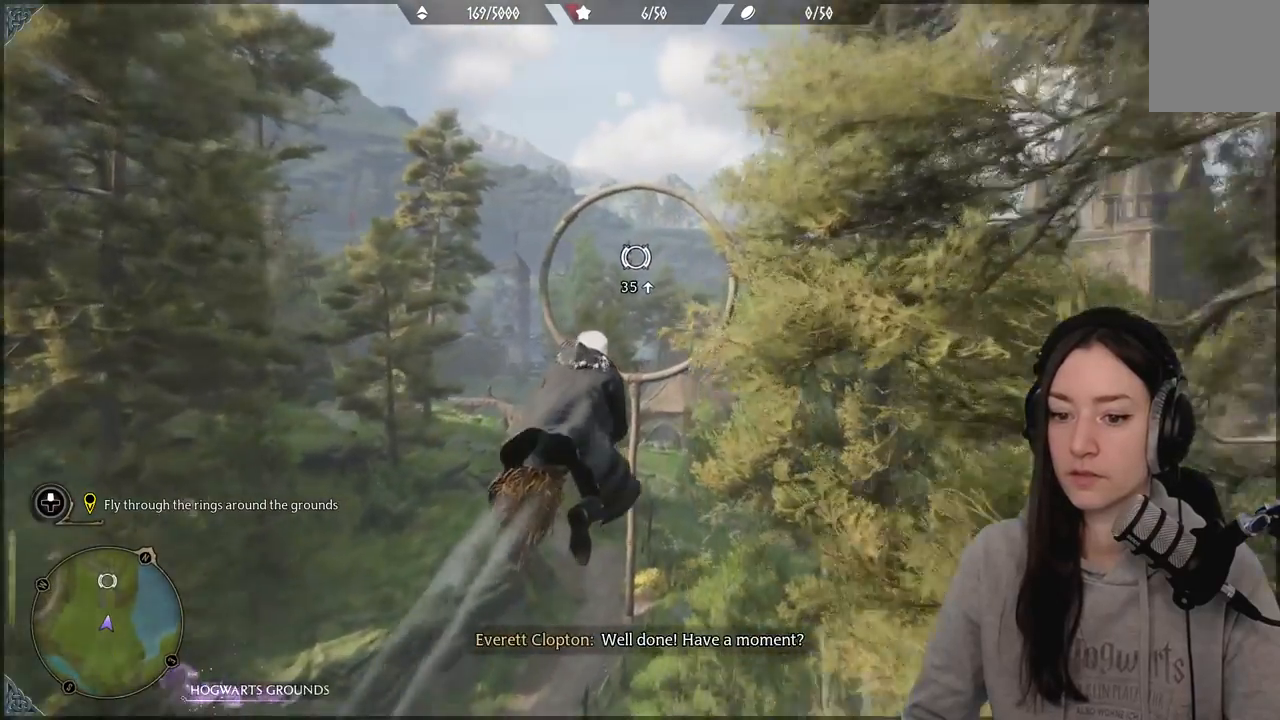
{"buttons": ["L2", "R2"], "left_stick": "up", "right_stick": "up-right", "events": [[450, "right_stick", "up-right"]]}
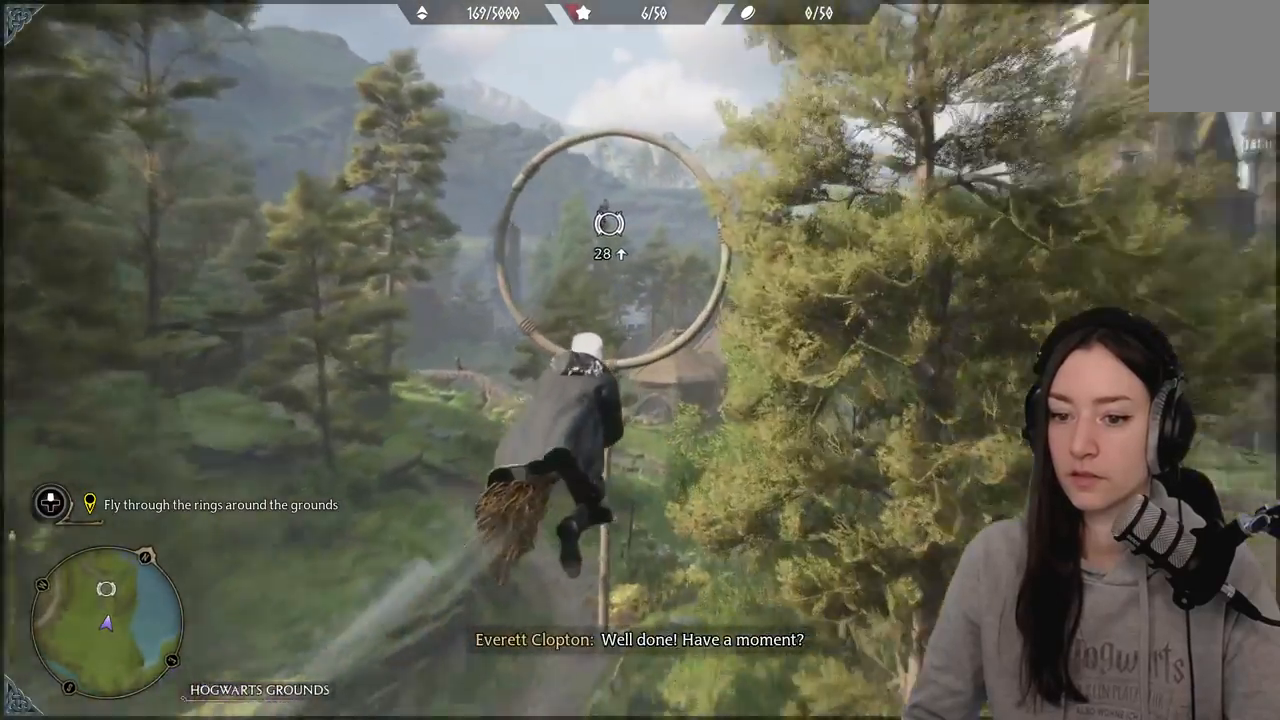
{"buttons": ["L2", "R2"], "left_stick": "up", "right_stick": "center", "events": [[233, "right_stick", "center"]]}
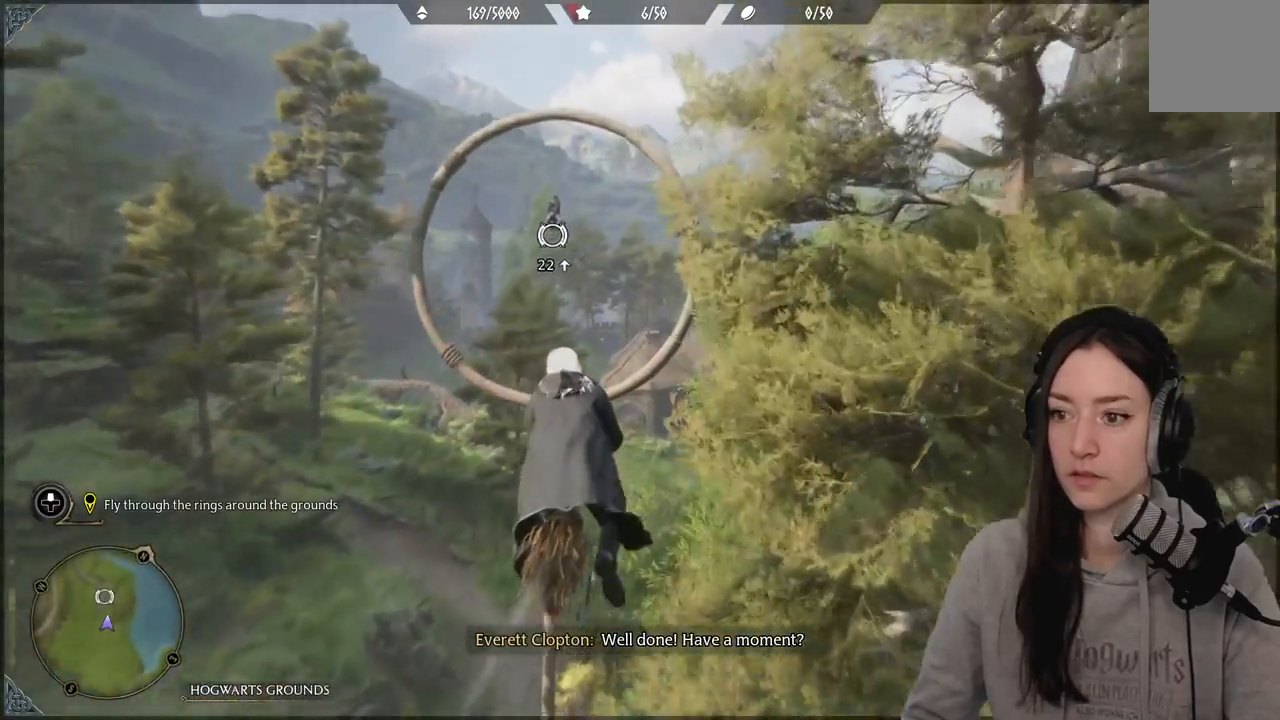
{"buttons": ["L2", "R2"], "left_stick": "up", "right_stick": "center", "events": [[200, "right_stick", "left"], [367, "right_stick", "center"]]}
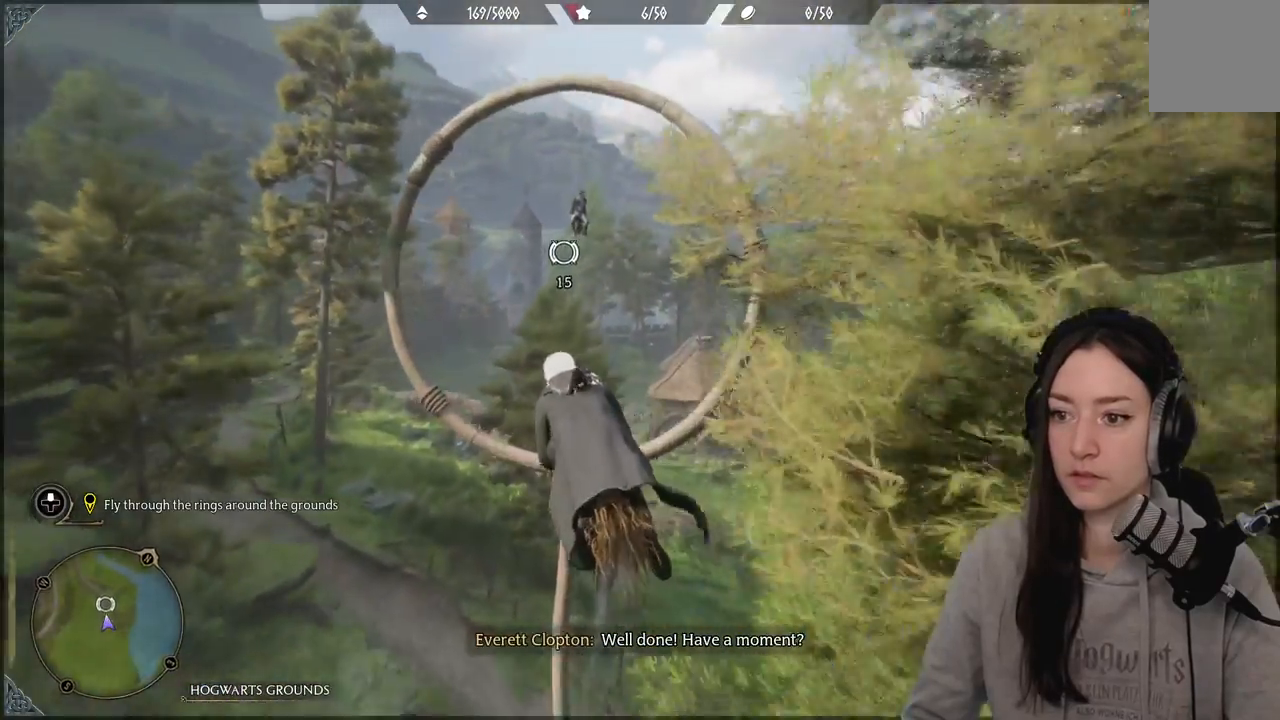
{"buttons": ["L2", "R2"], "left_stick": "up-right", "right_stick": "up", "events": [[250, "right_stick", "up"], [267, "left_stick", "up-right"]]}
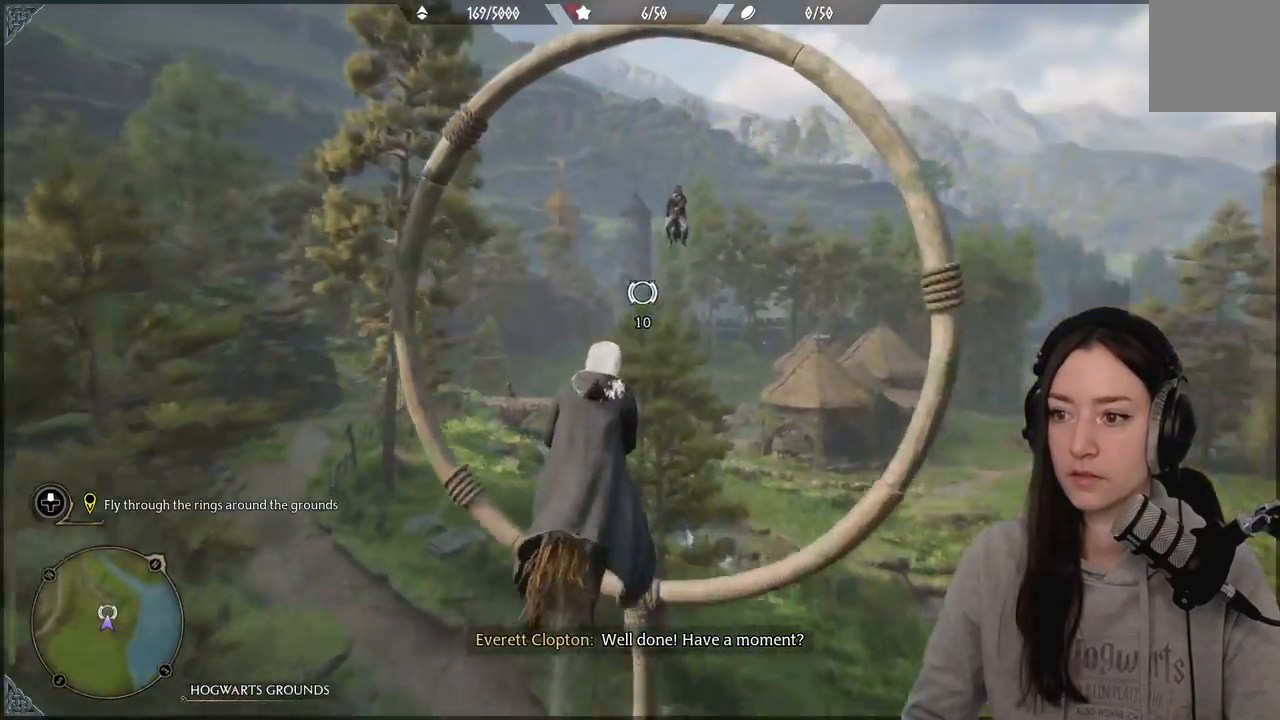
{"buttons": ["L2", "R2"], "left_stick": "up-right", "right_stick": "center", "events": [[100, "right_stick", "center"]]}
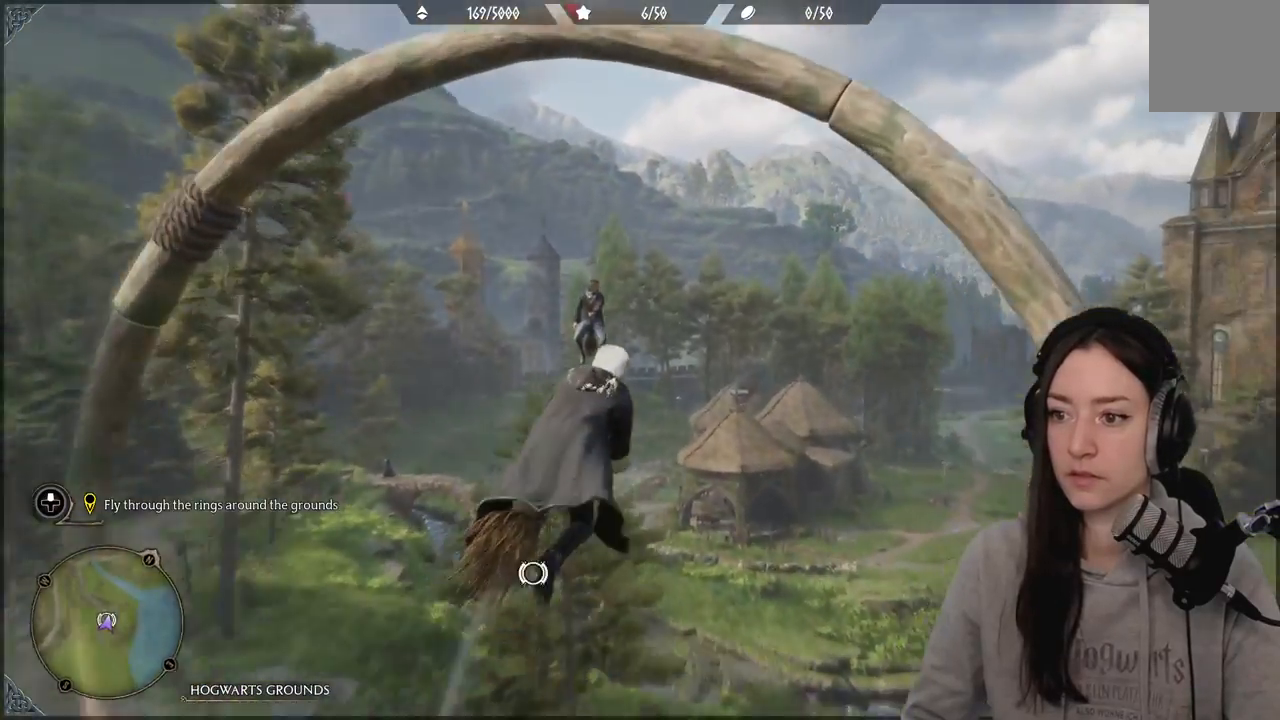
{"buttons": ["R2"], "left_stick": "up", "right_stick": "down-left", "events": [[250, "right_stick", "down-left"], [350, "L2", "up"], [350, "left_stick", "up"], [450, "R2", "up"], [500, "R2", "down"]]}
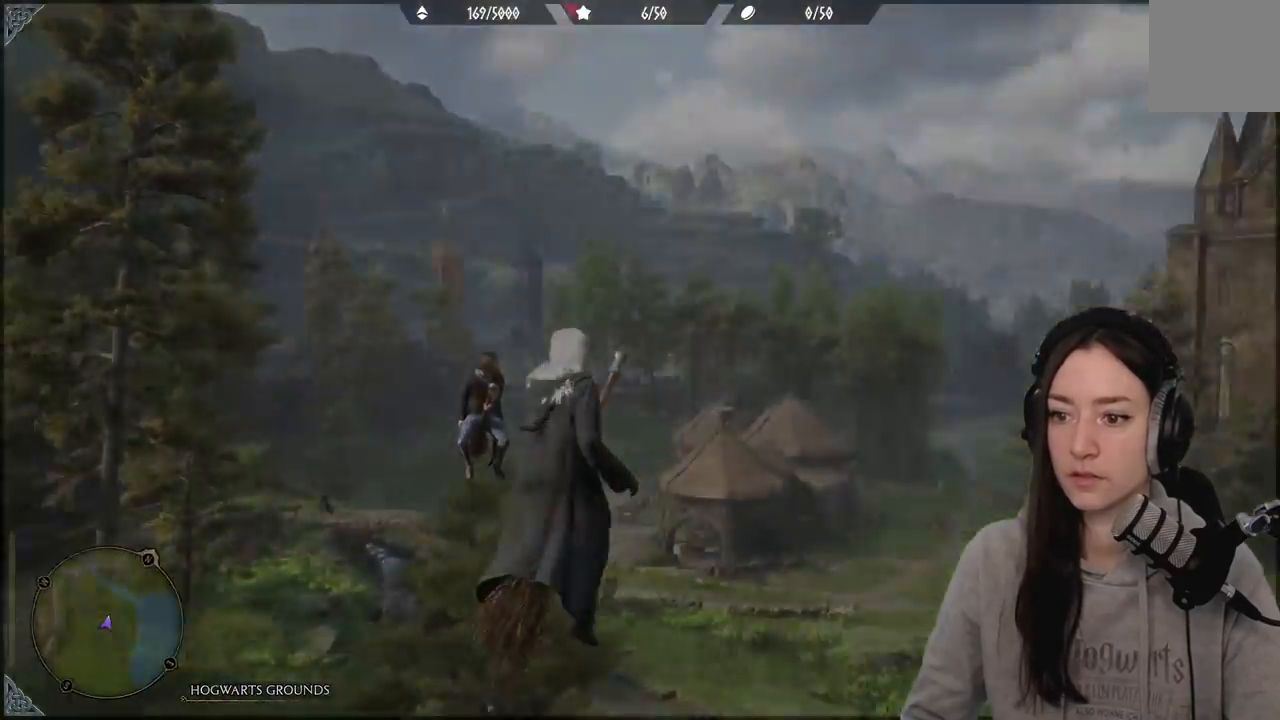
{"buttons": [], "left_stick": "center", "right_stick": "center", "events": [[33, "R2", "up"], [267, "right_stick", "center"], [400, "left_stick", "center"]]}
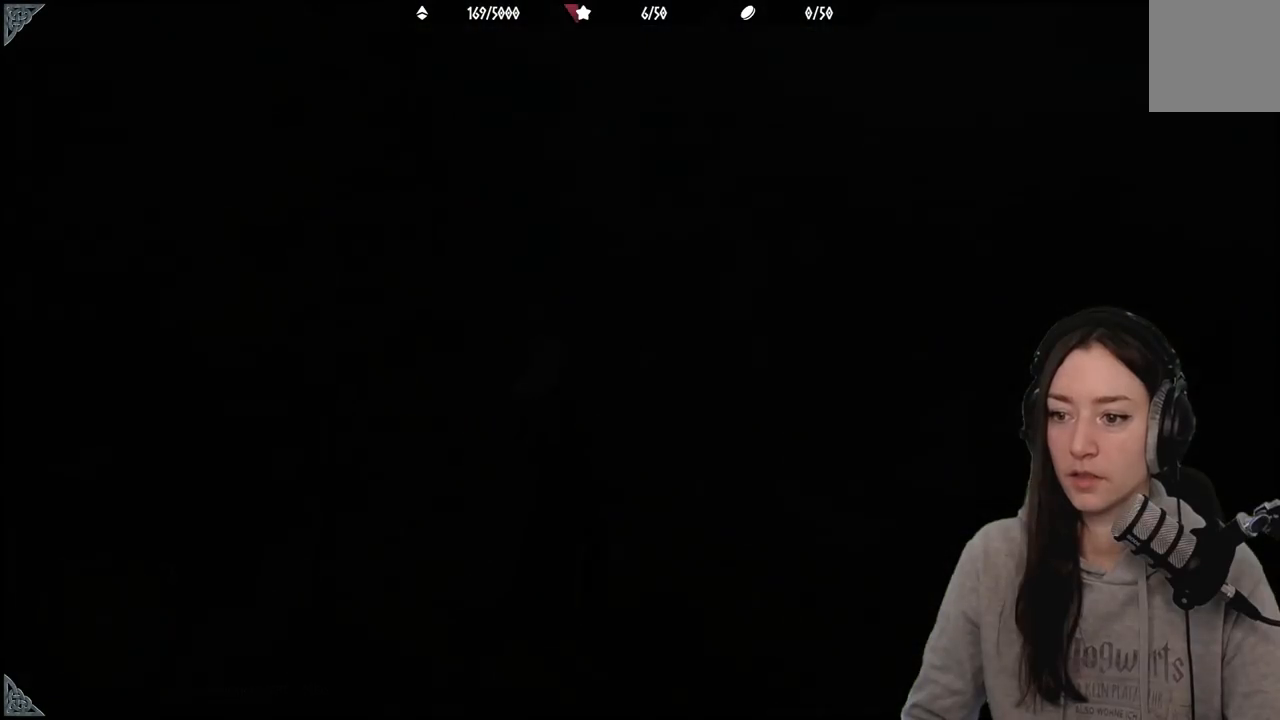
{"buttons": [], "left_stick": "center", "right_stick": "center", "events": [[50, "right_stick", "down-left"], [267, "right_stick", "center"]]}